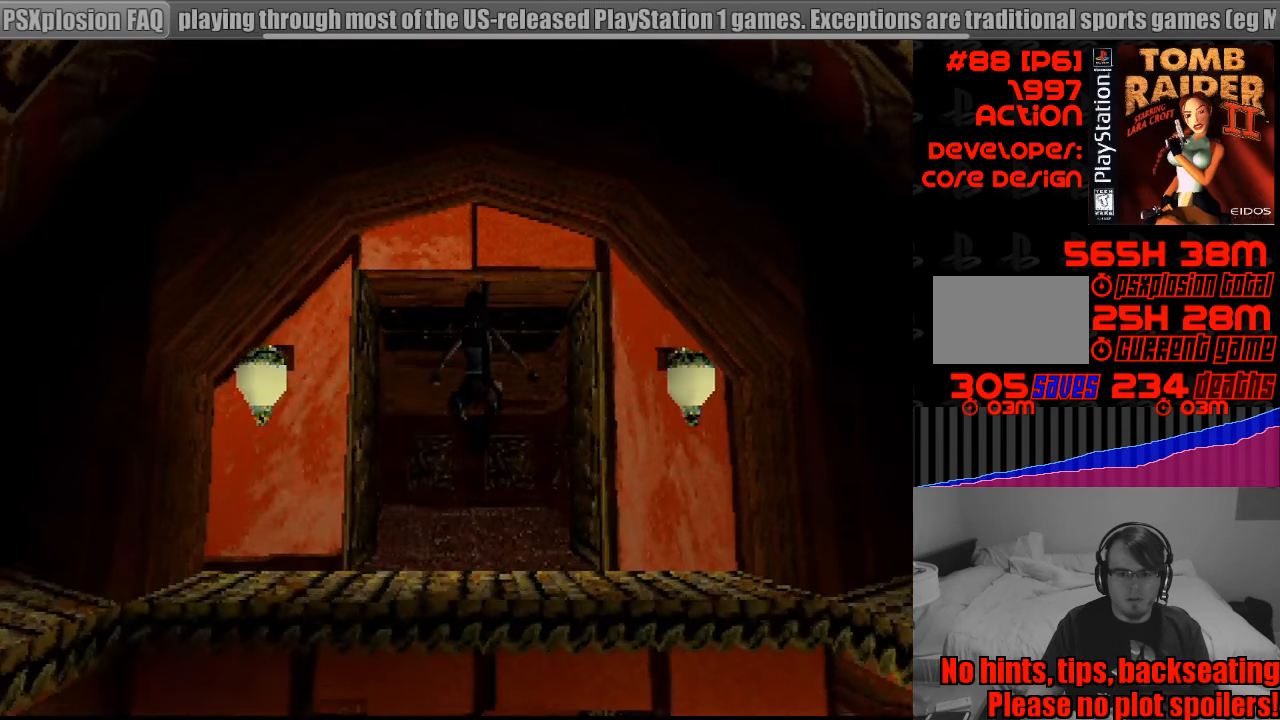
Gameplay with a controller (PlayStation layout); each line is a JSON object with the inputs held at the frame after it. "events" lists button and stick changes between this image and that frame as [ms after this image, input, new state], when the widget could be followed in between. Not read: L3 R3.
{"buttons": ["SQUARE", "DPAD_UP"], "events": []}
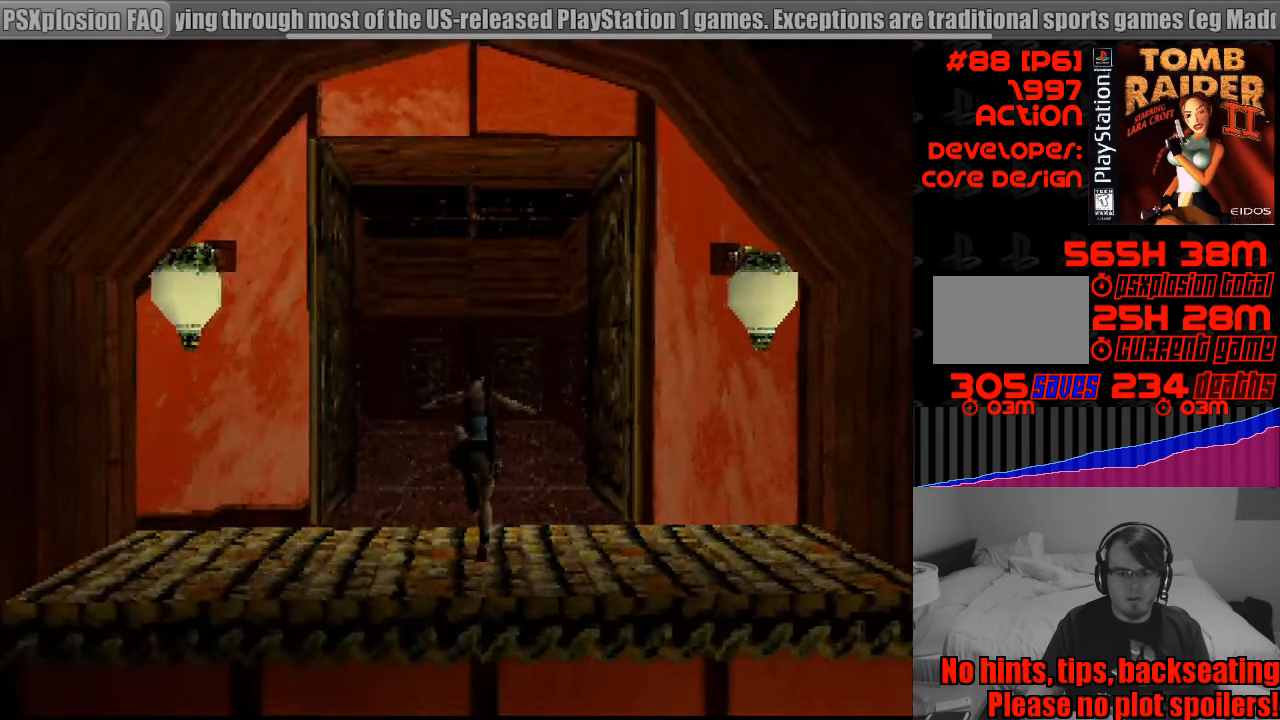
{"buttons": ["DPAD_UP"], "events": [[16, "SQUARE", "up"], [150, "DPAD_UP", "up"], [166, "DPAD_UP", "down"]]}
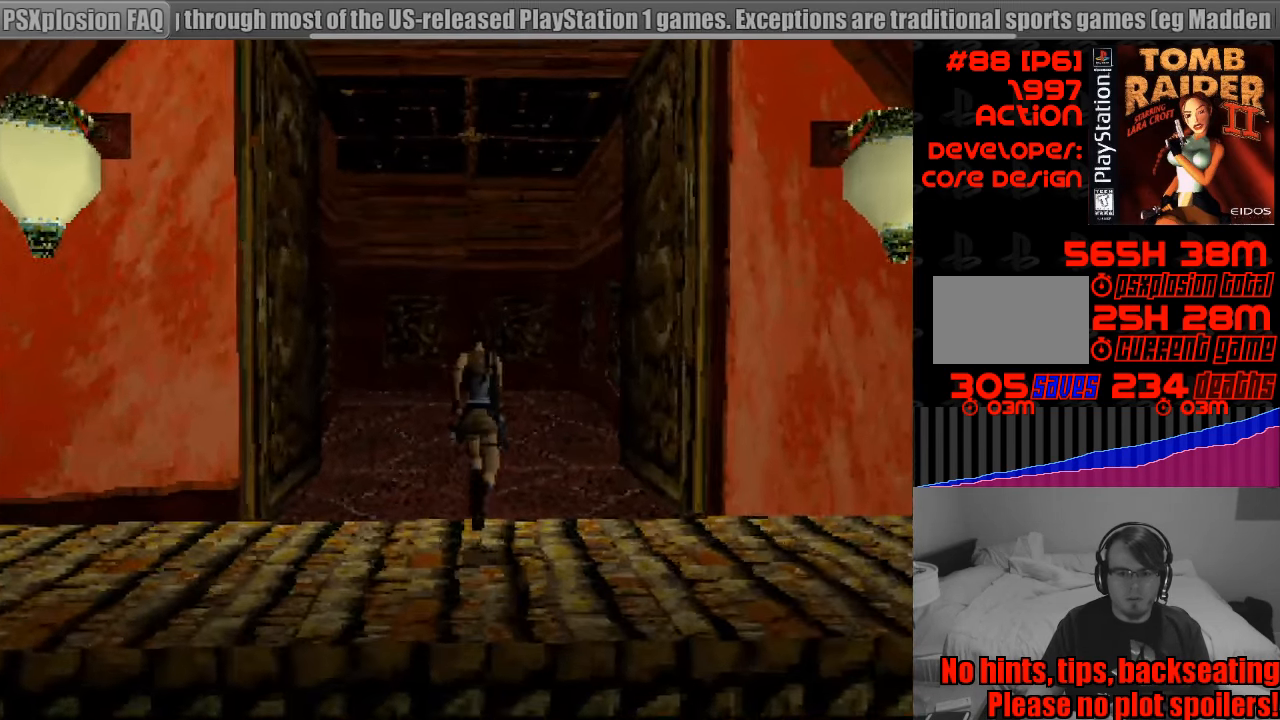
{"buttons": ["DPAD_UP"], "events": [[250, "DPAD_LEFT", "down"], [383, "DPAD_LEFT", "up"]]}
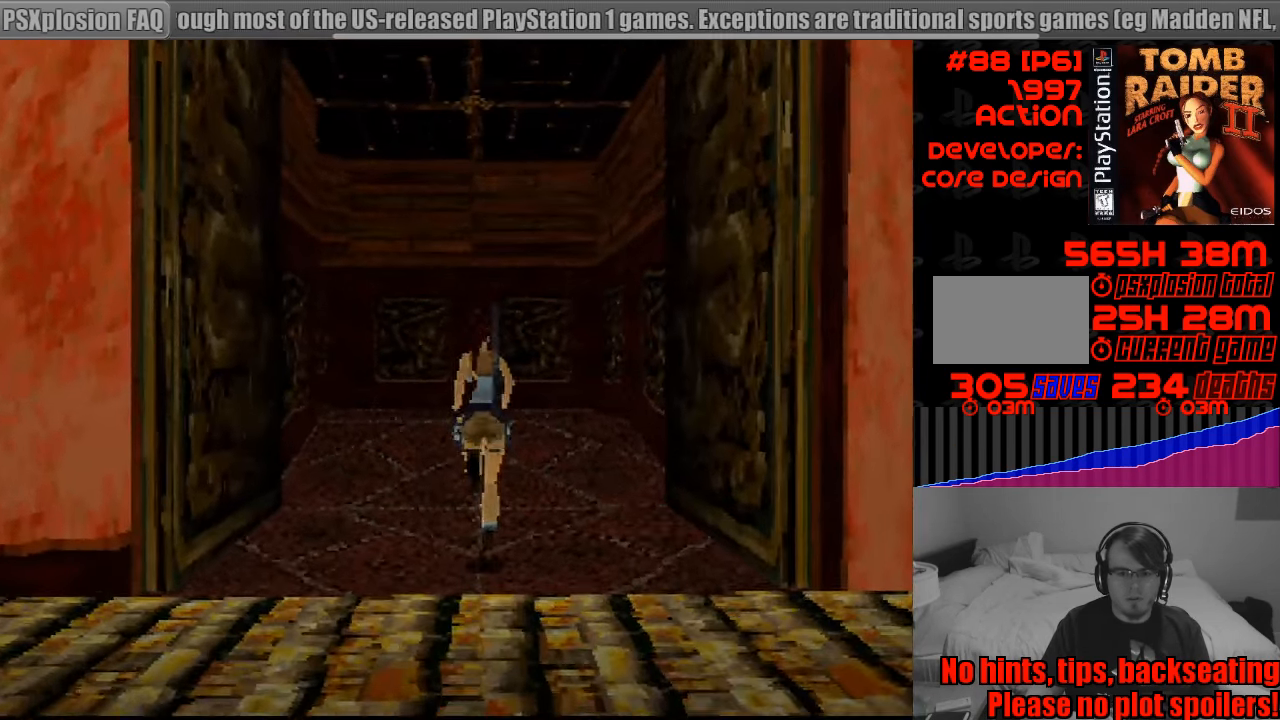
{"buttons": ["DPAD_UP"], "events": []}
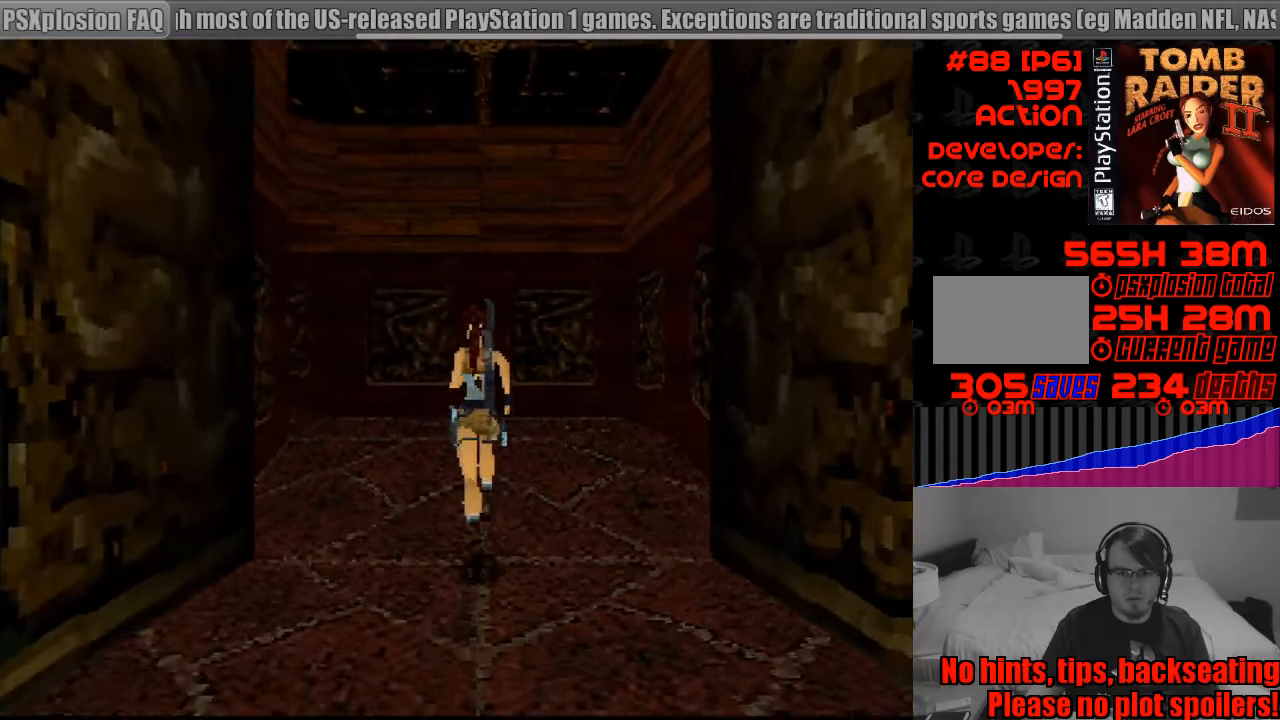
{"buttons": ["DPAD_UP", "DPAD_LEFT"], "events": [[67, "DPAD_LEFT", "down"], [250, "DPAD_DOWN", "down"], [267, "DPAD_DOWN", "up"], [367, "DPAD_LEFT", "up"], [433, "DPAD_LEFT", "down"]]}
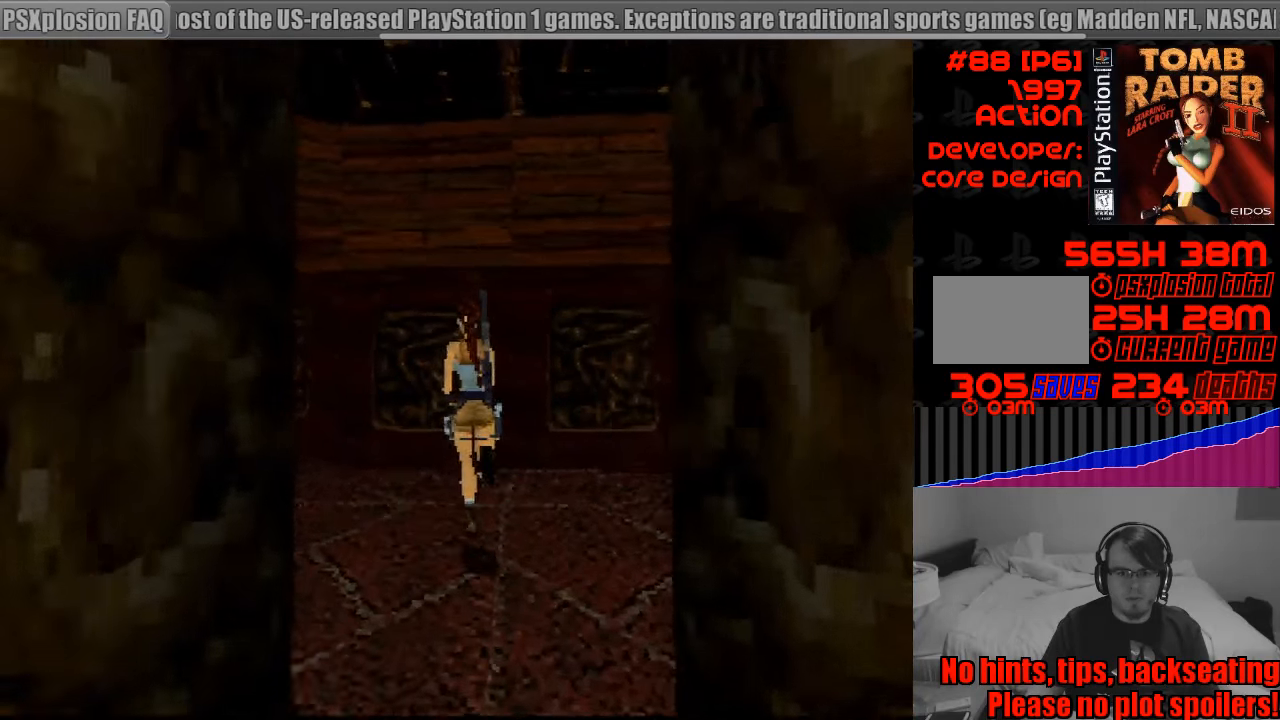
{"buttons": ["DPAD_UP", "DPAD_LEFT"], "events": []}
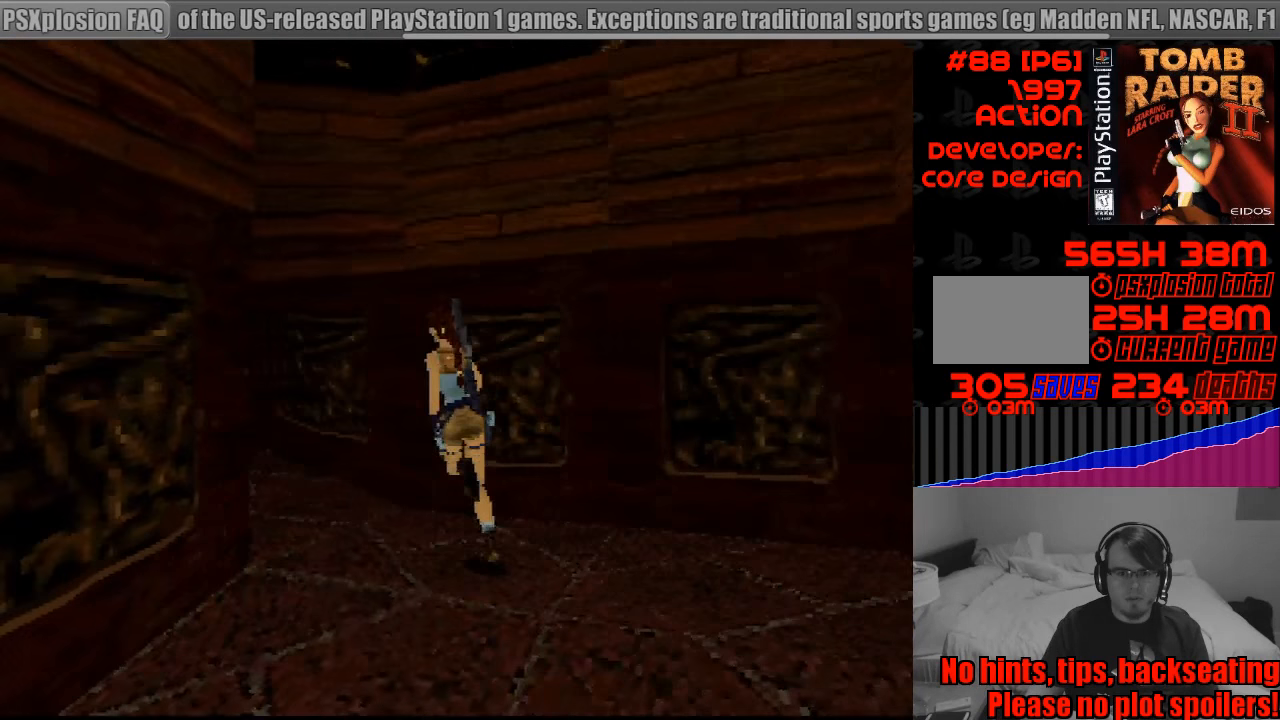
{"buttons": ["DPAD_UP", "DPAD_LEFT"], "events": [[183, "DPAD_LEFT", "up"], [283, "DPAD_LEFT", "down"]]}
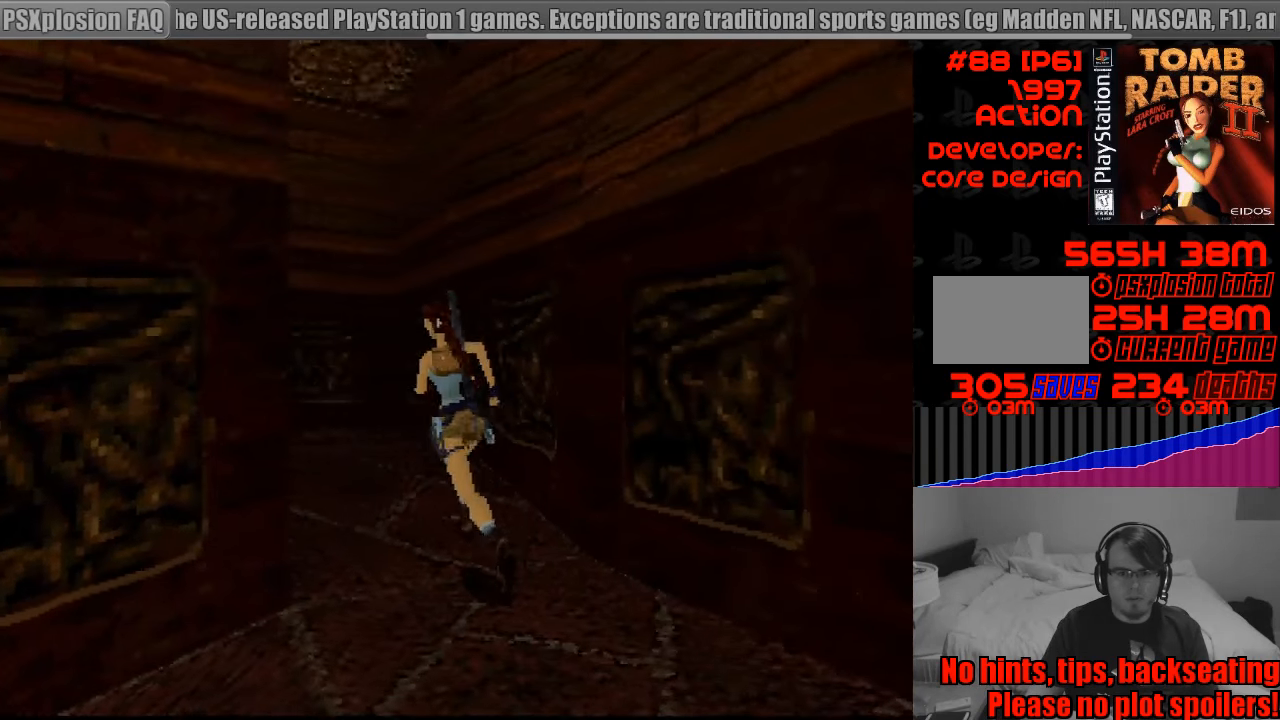
{"buttons": ["DPAD_UP", "DPAD_LEFT"], "events": [[17, "DPAD_LEFT", "up"], [333, "DPAD_LEFT", "down"]]}
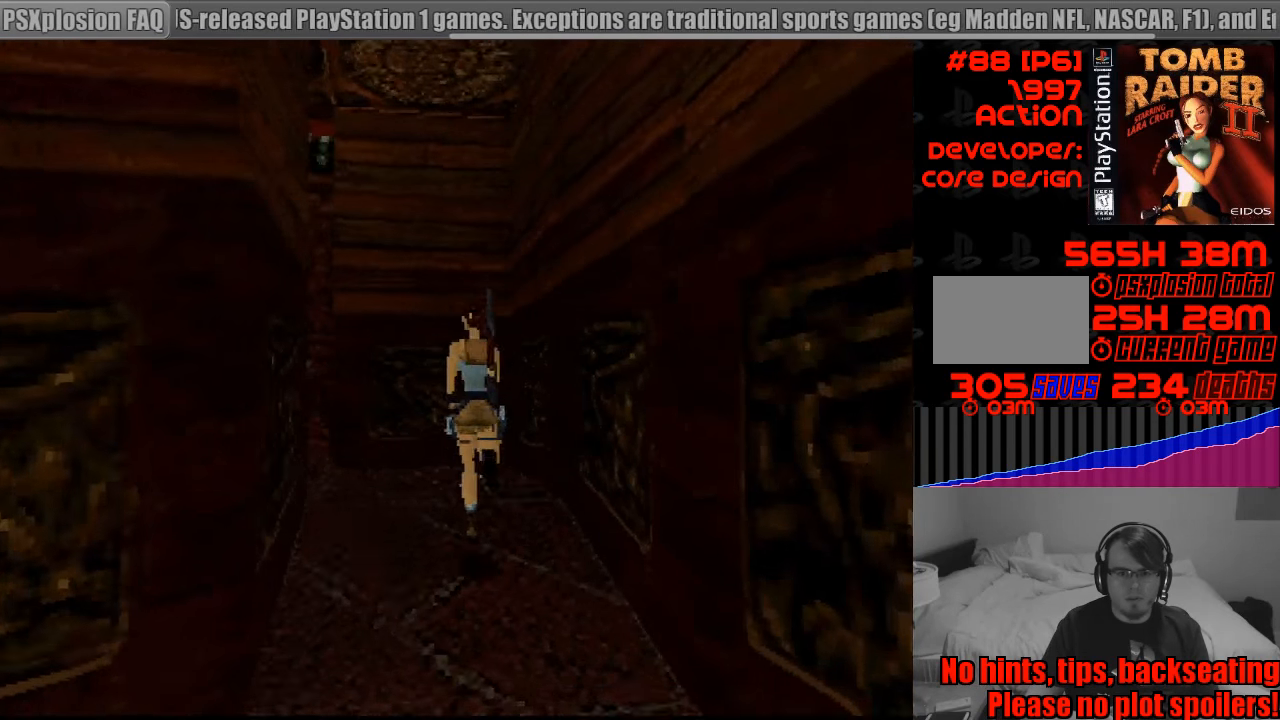
{"buttons": ["DPAD_UP", "DPAD_LEFT"], "events": []}
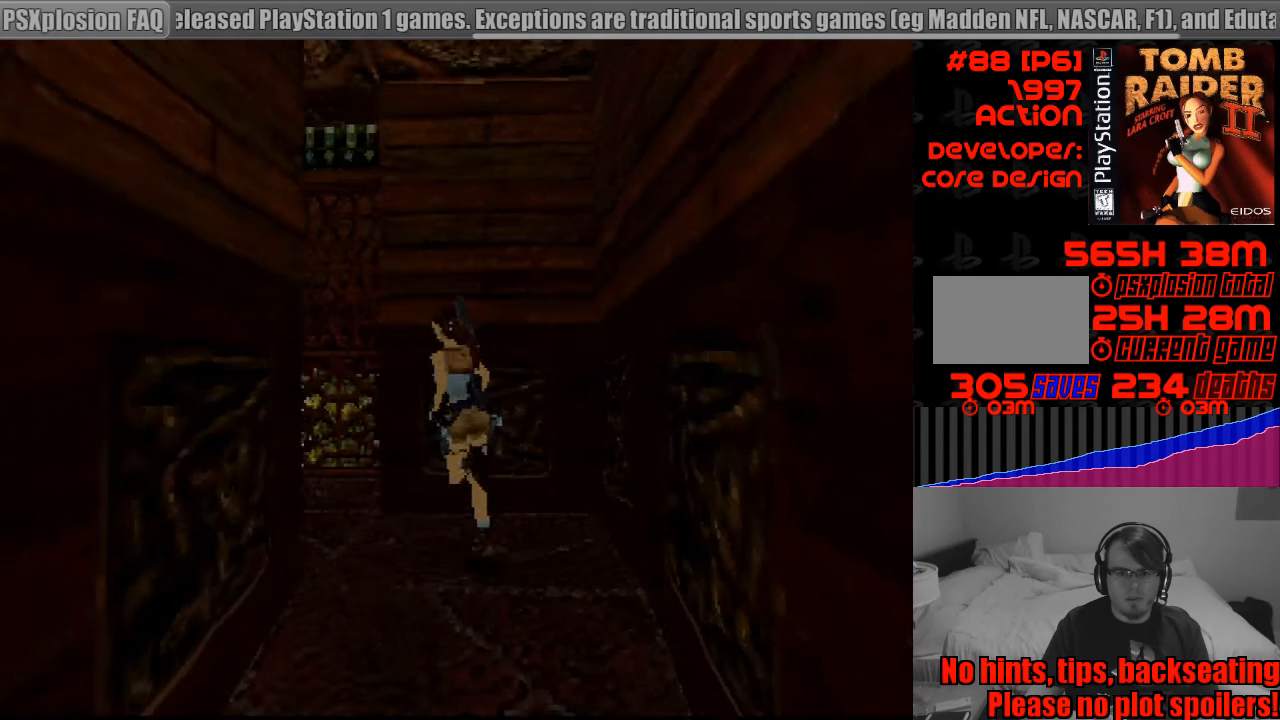
{"buttons": [], "events": [[200, "DPAD_LEFT", "up"], [350, "DPAD_UP", "up"]]}
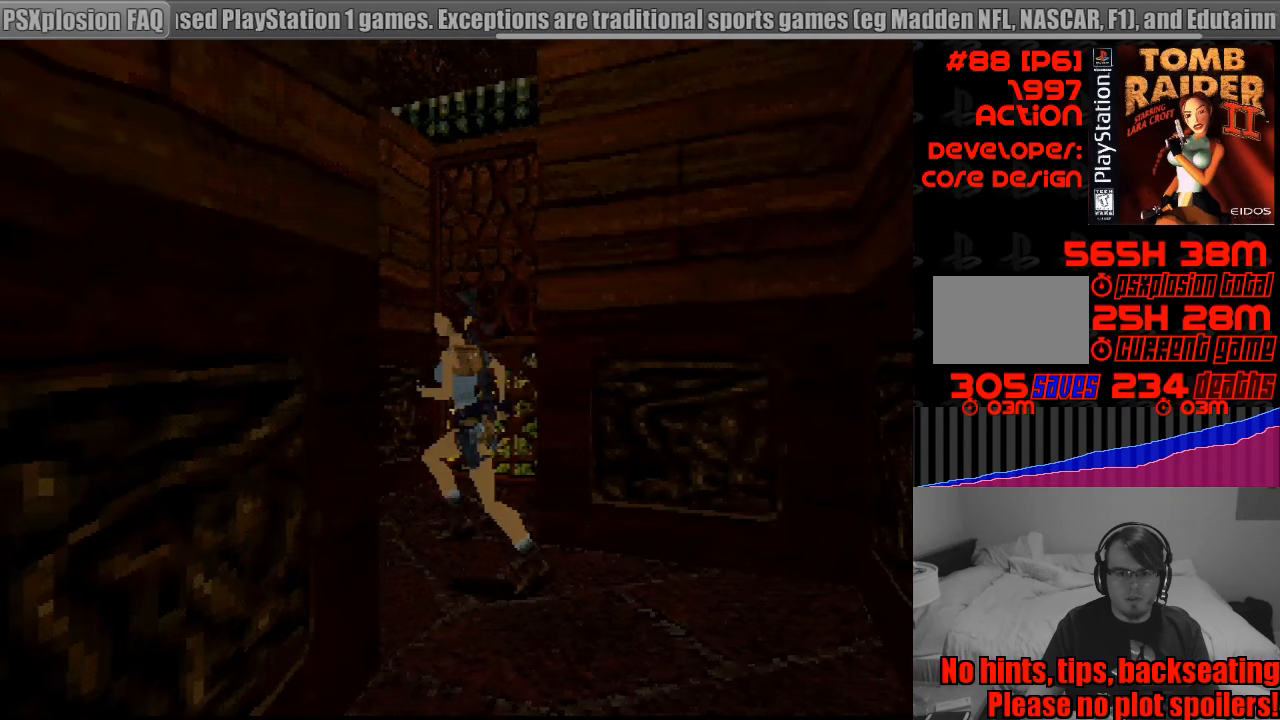
{"buttons": ["DPAD_UP", "DPAD_RIGHT"], "events": [[383, "DPAD_RIGHT", "down"], [383, "DPAD_UP", "down"]]}
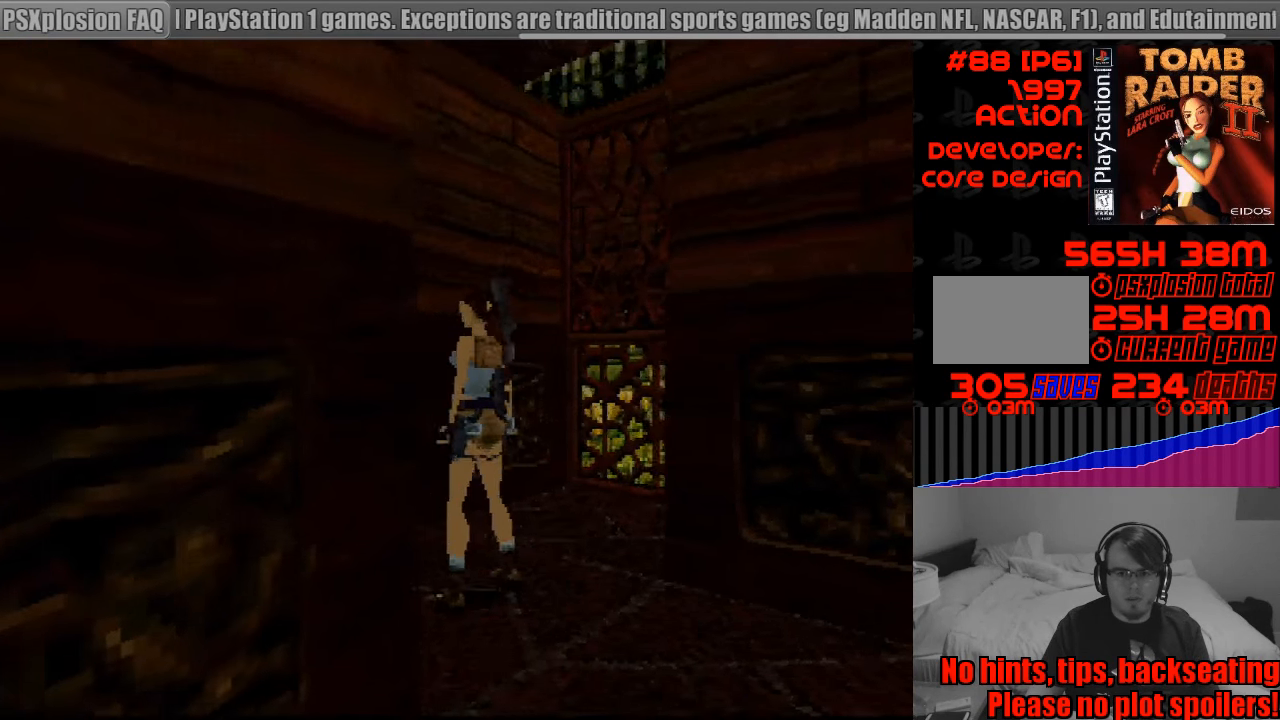
{"buttons": ["DPAD_RIGHT"], "events": [[33, "DPAD_UP", "up"]]}
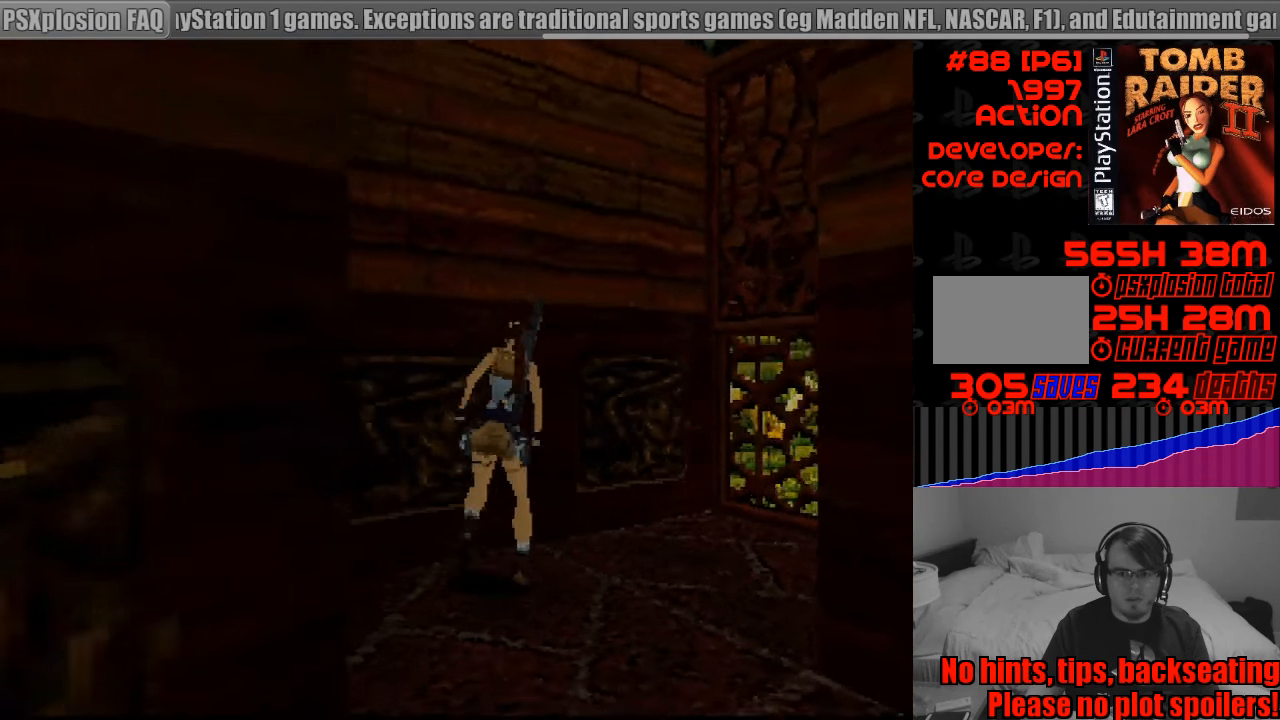
{"buttons": ["DPAD_UP"], "events": [[267, "DPAD_RIGHT", "up"], [317, "DPAD_UP", "down"]]}
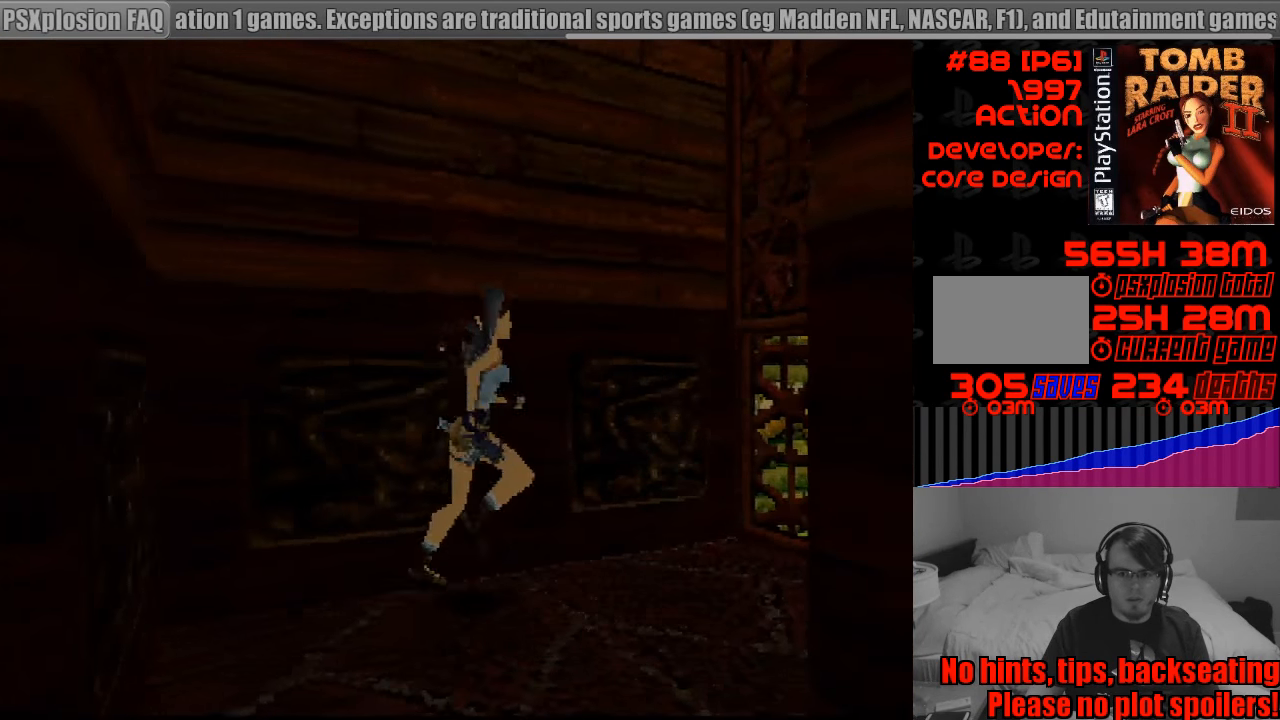
{"buttons": [], "events": [[399, "DPAD_UP", "up"]]}
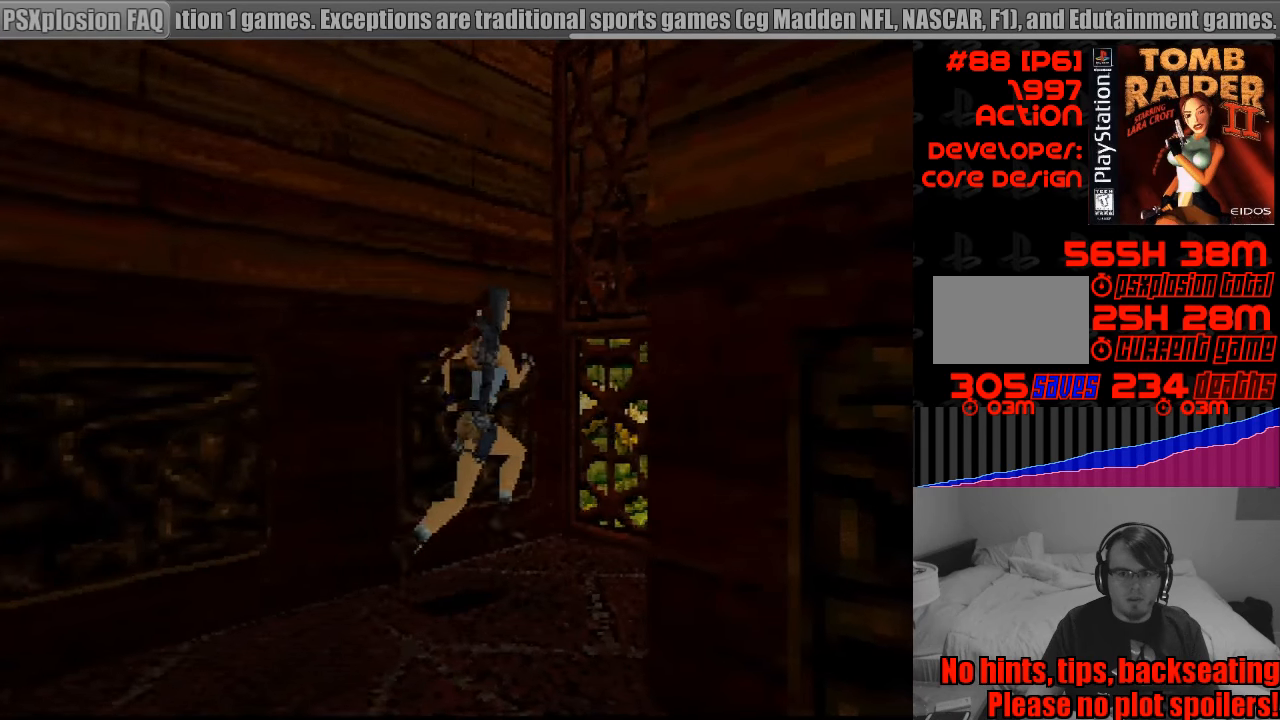
{"buttons": [], "events": []}
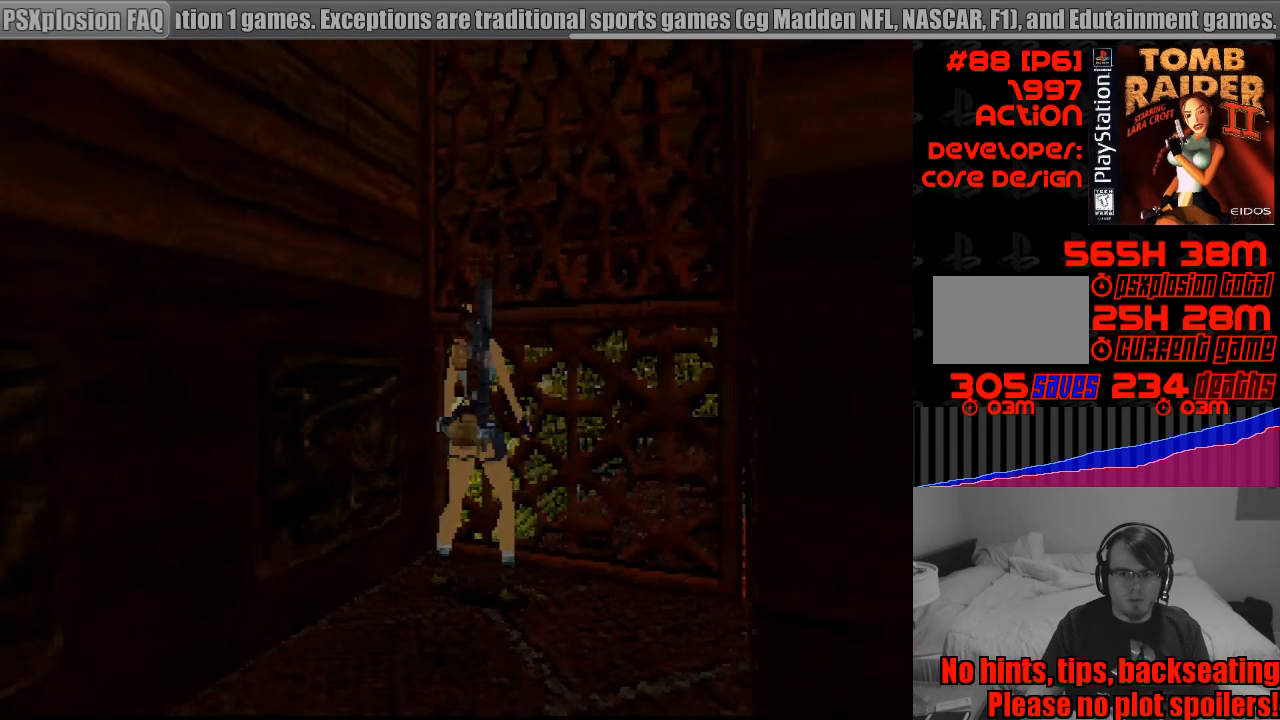
{"buttons": ["L1"], "events": [[67, "L1", "down"], [250, "DPAD_UP", "down"], [500, "DPAD_UP", "up"]]}
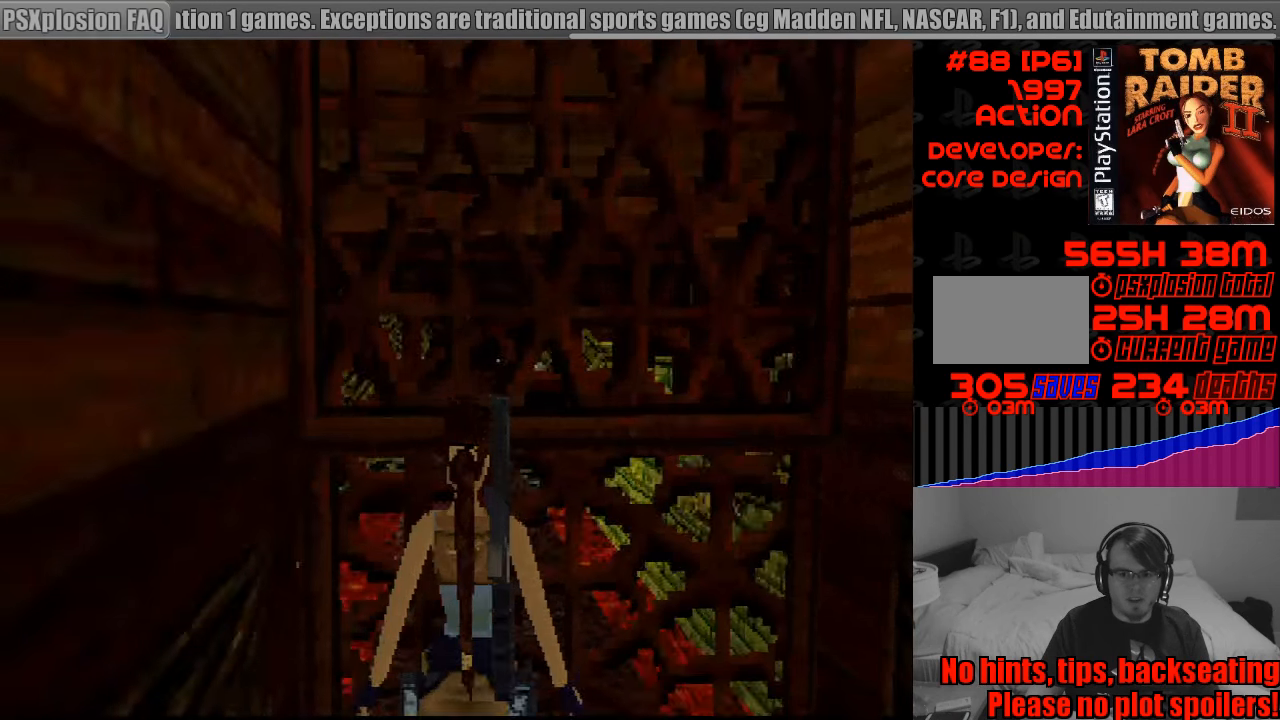
{"buttons": [], "events": [[350, "R2", "down"], [367, "R2", "up"], [450, "L1", "up"]]}
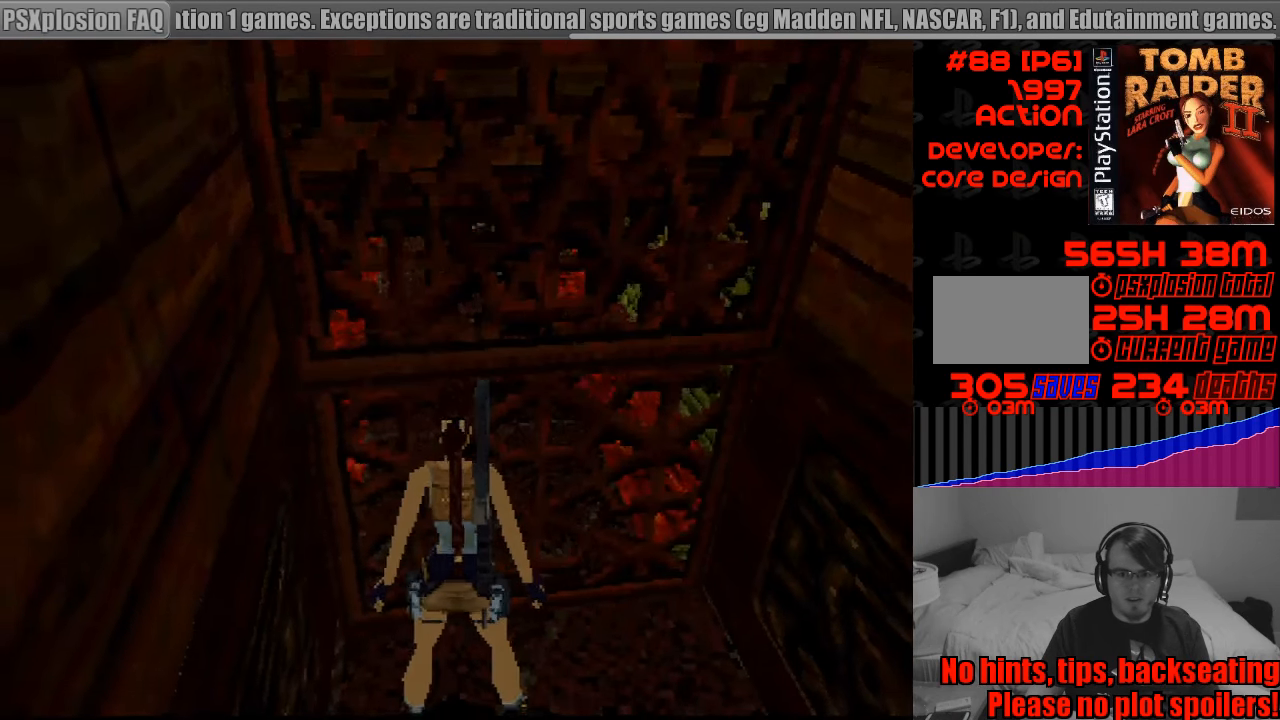
{"buttons": [], "events": [[67, "DPAD_UP", "down"], [317, "START", "down"], [333, "START", "up"], [417, "DPAD_UP", "up"]]}
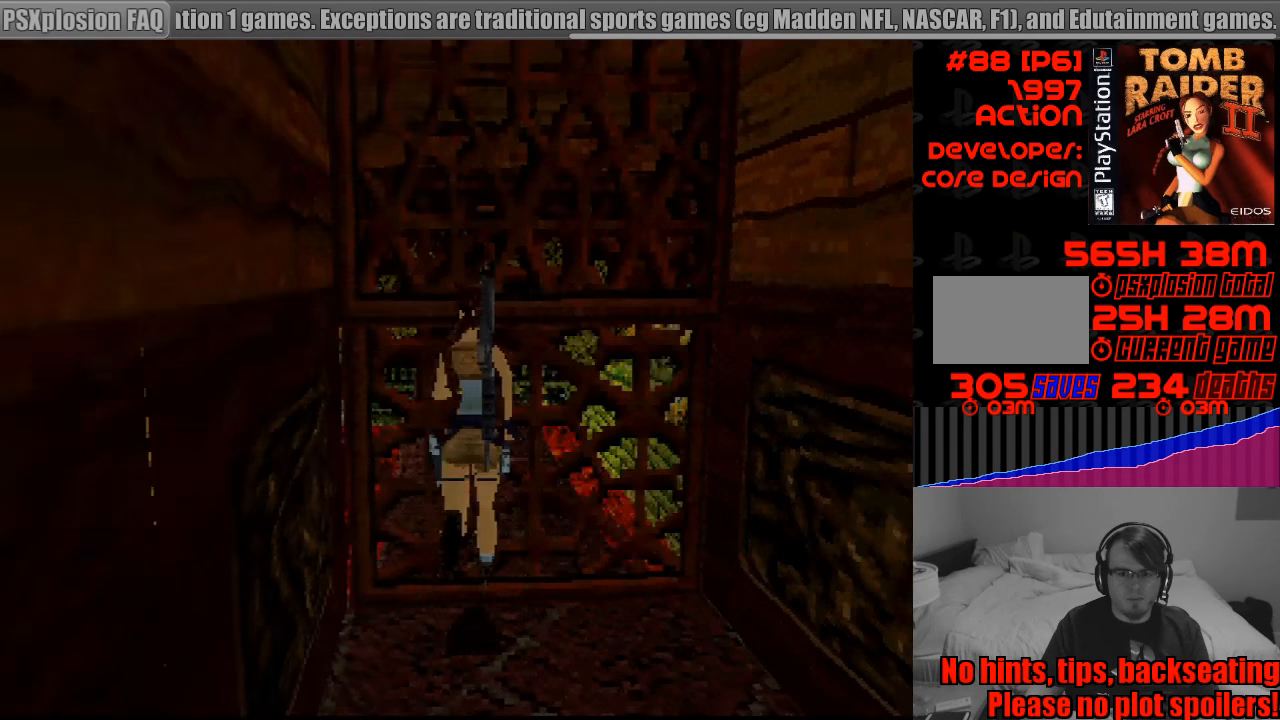
{"buttons": ["SQUARE"], "events": [[33, "SQUARE", "down"]]}
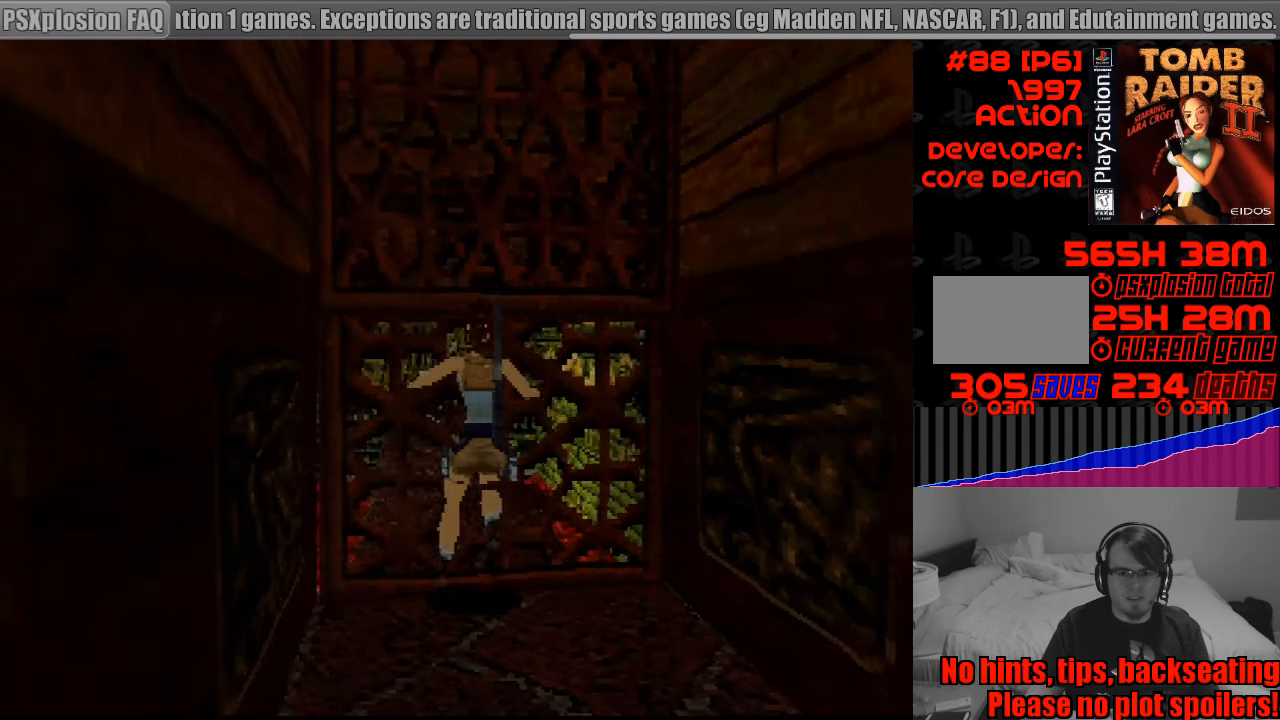
{"buttons": ["SQUARE"], "events": []}
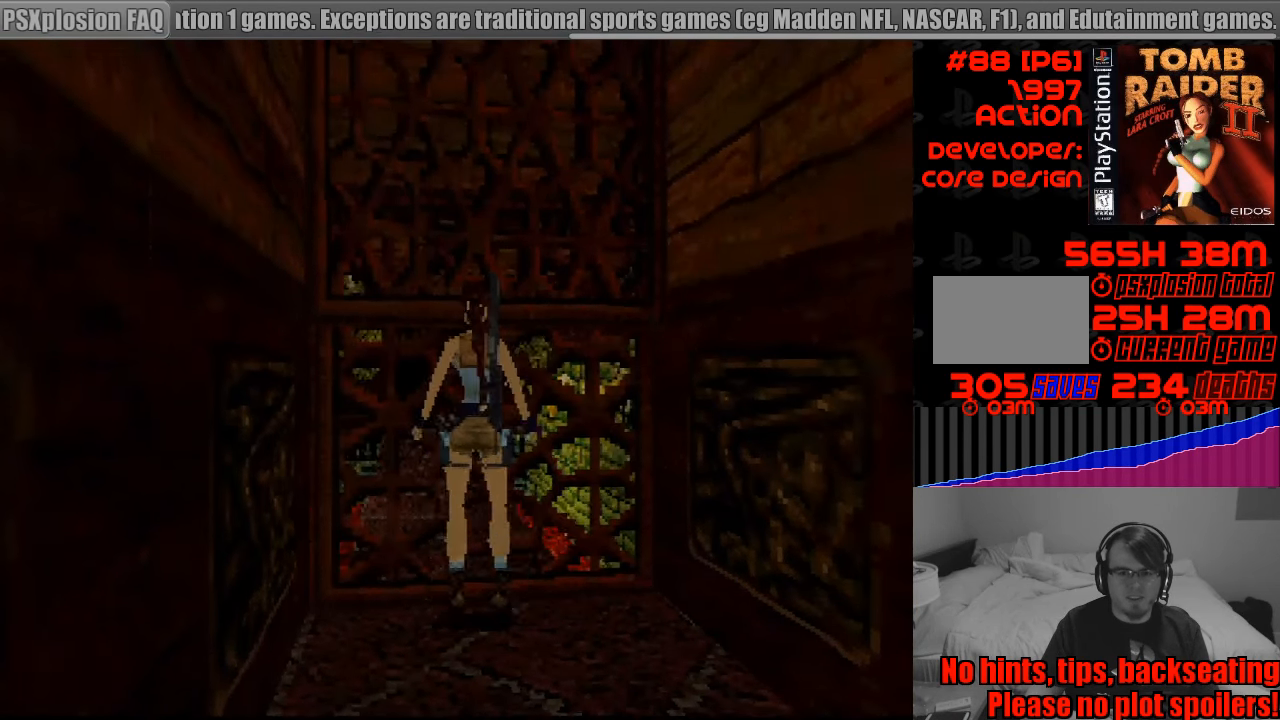
{"buttons": ["SQUARE"], "events": []}
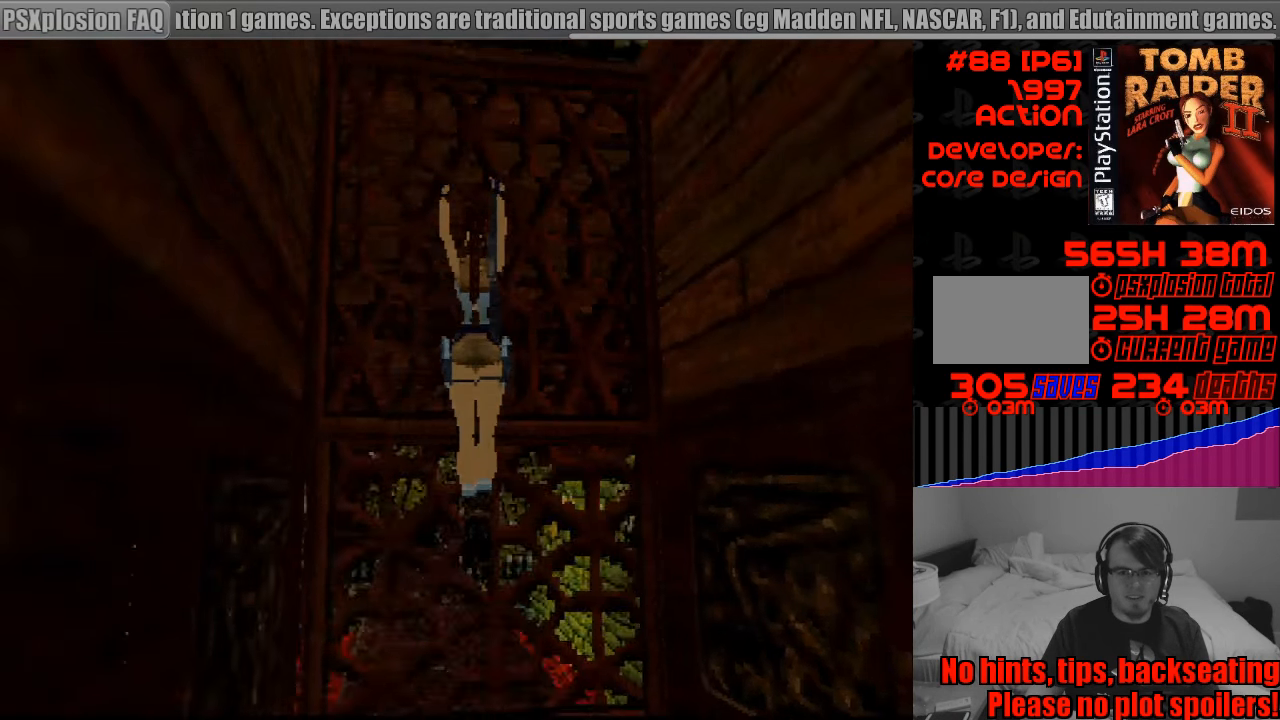
{"buttons": ["SQUARE"], "events": []}
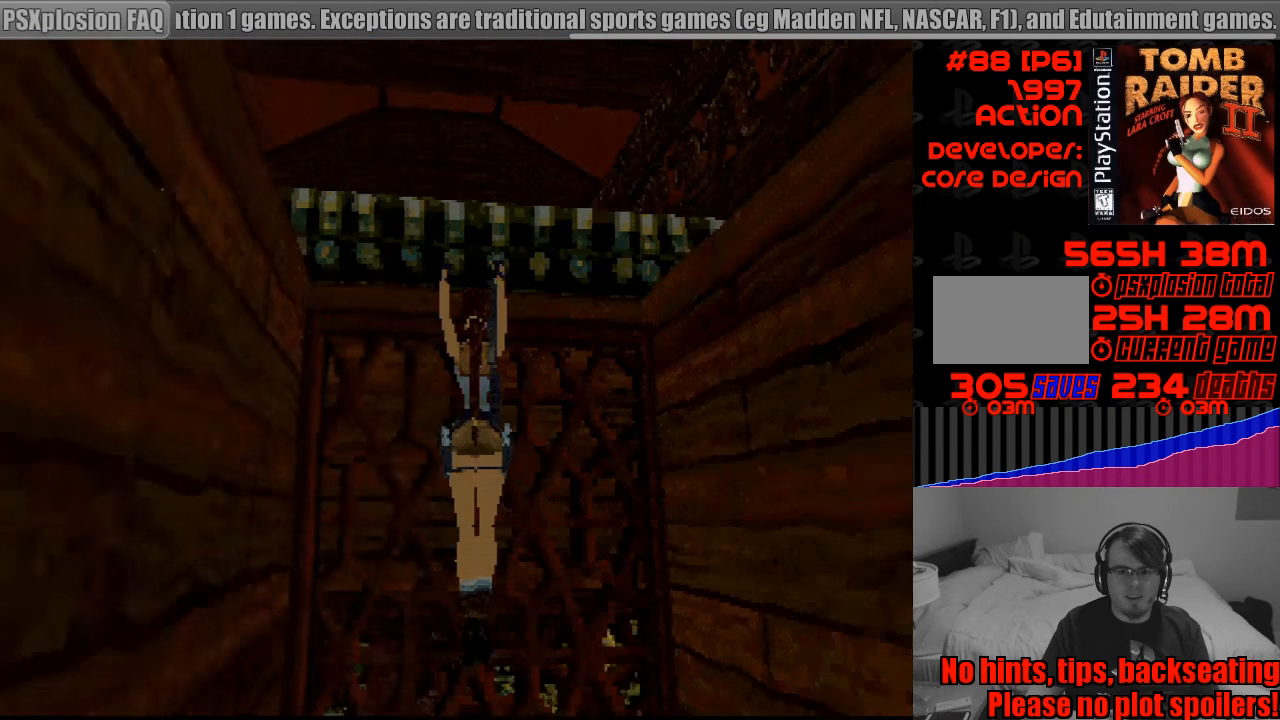
{"buttons": ["CROSS"], "events": [[117, "CROSS", "down"], [167, "DPAD_UP", "down"], [167, "SQUARE", "up"], [400, "CROSS", "up"], [417, "CROSS", "down"], [467, "DPAD_UP", "up"]]}
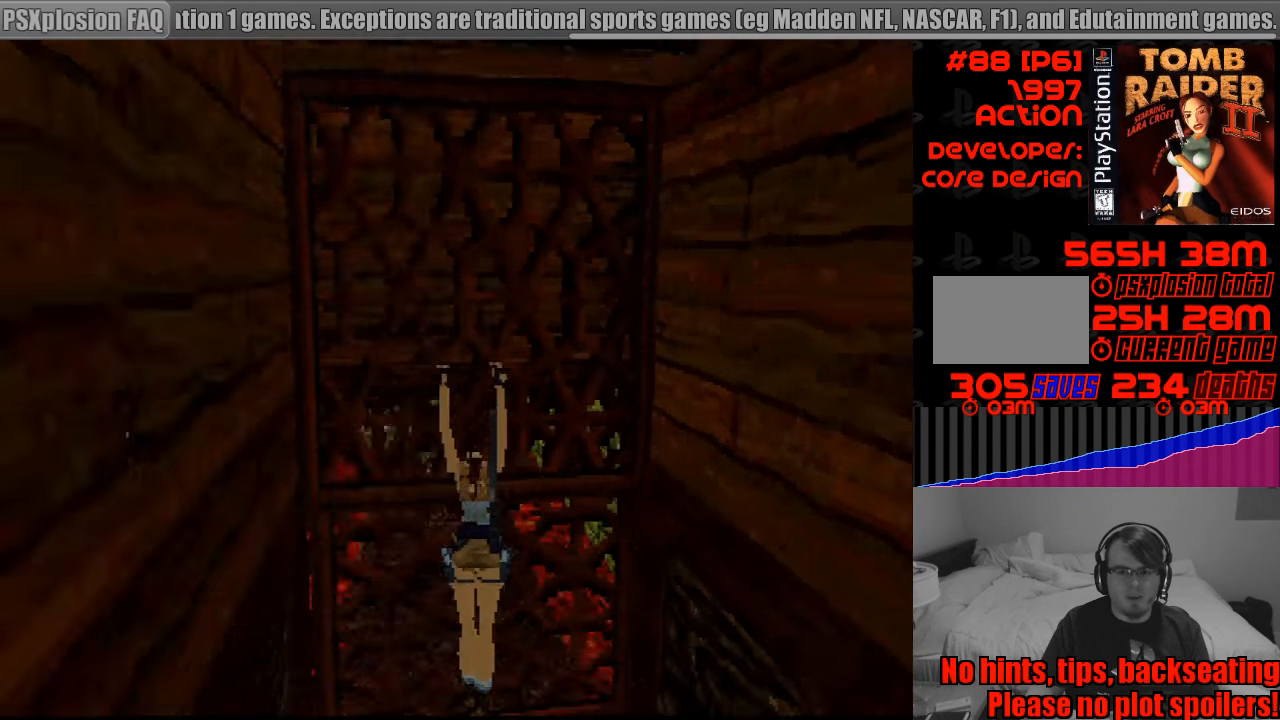
{"buttons": ["DPAD_RIGHT"], "events": [[117, "CROSS", "up"], [334, "DPAD_RIGHT", "down"]]}
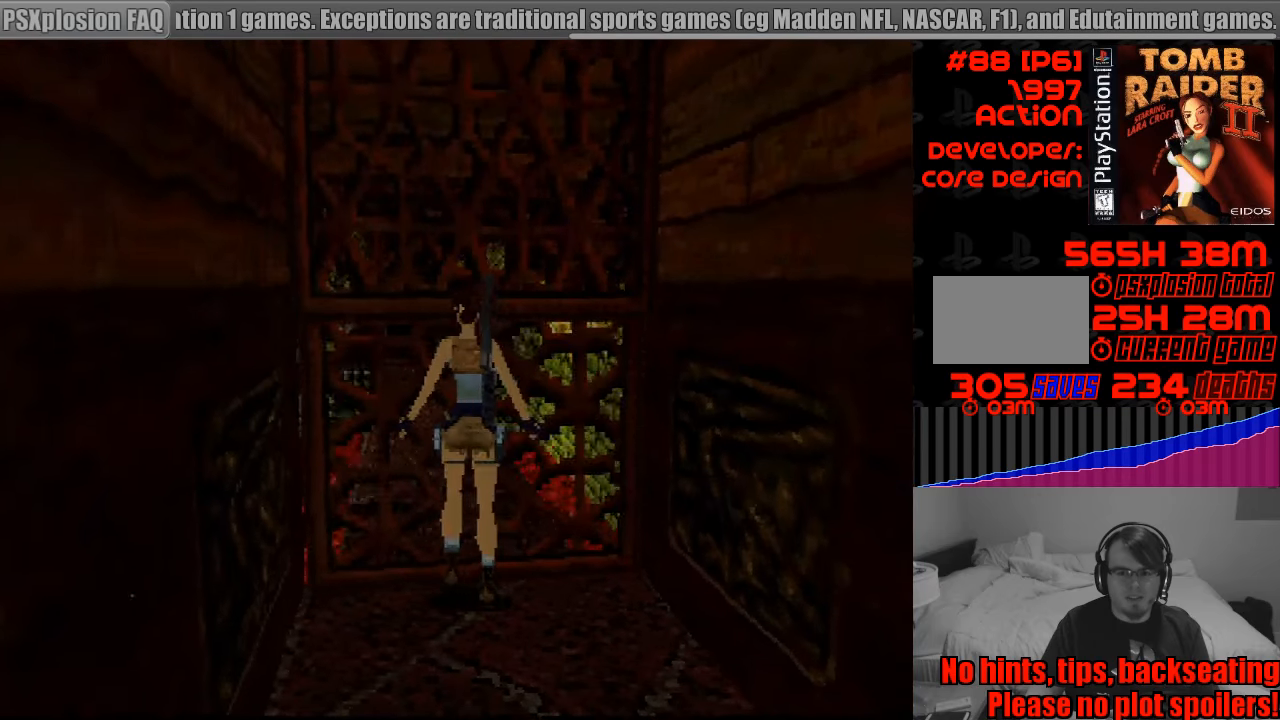
{"buttons": ["DPAD_RIGHT"], "events": []}
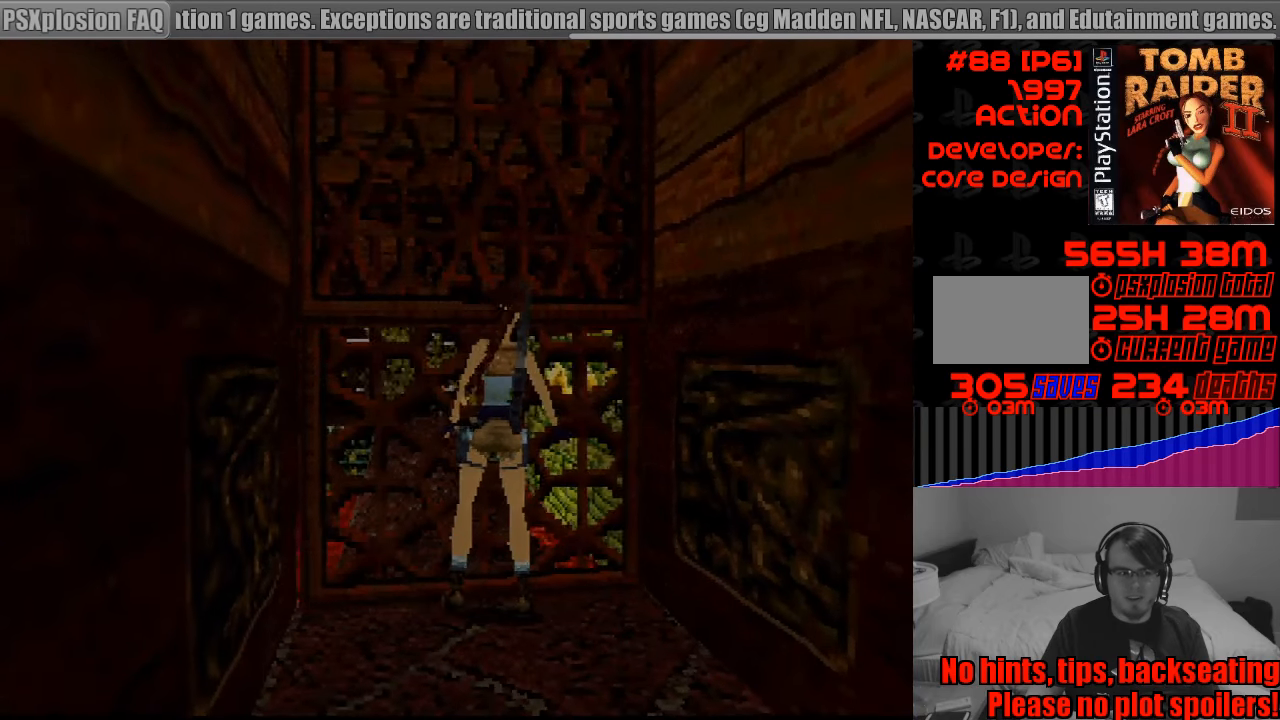
{"buttons": ["DPAD_UP"], "events": [[366, "DPAD_UP", "down"], [416, "DPAD_RIGHT", "up"]]}
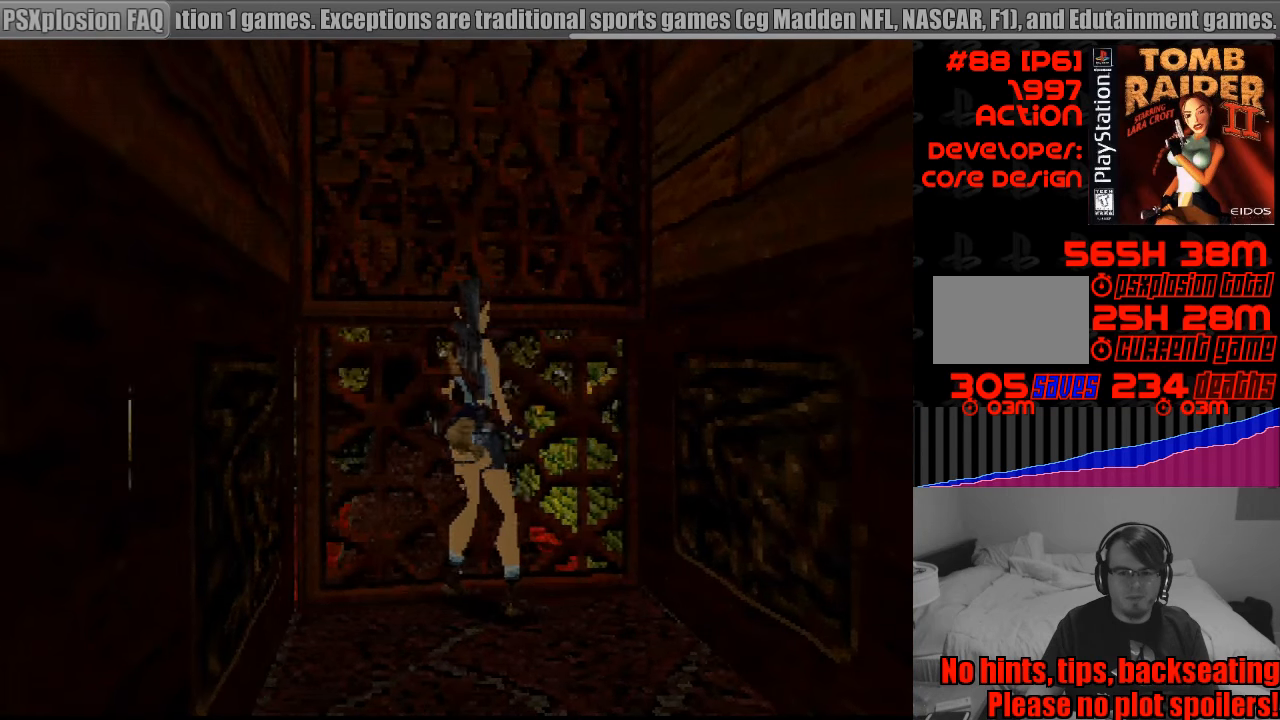
{"buttons": [], "events": [[416, "DPAD_UP", "up"]]}
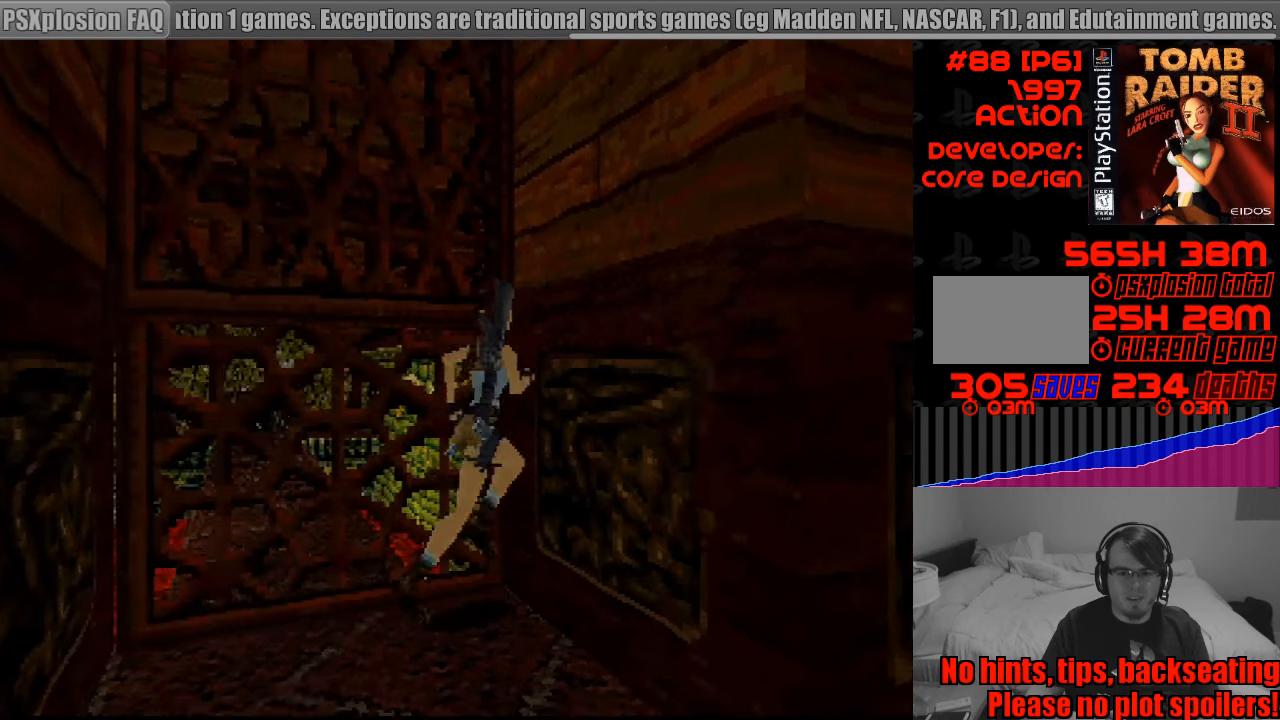
{"buttons": ["SQUARE"], "events": [[133, "SQUARE", "down"]]}
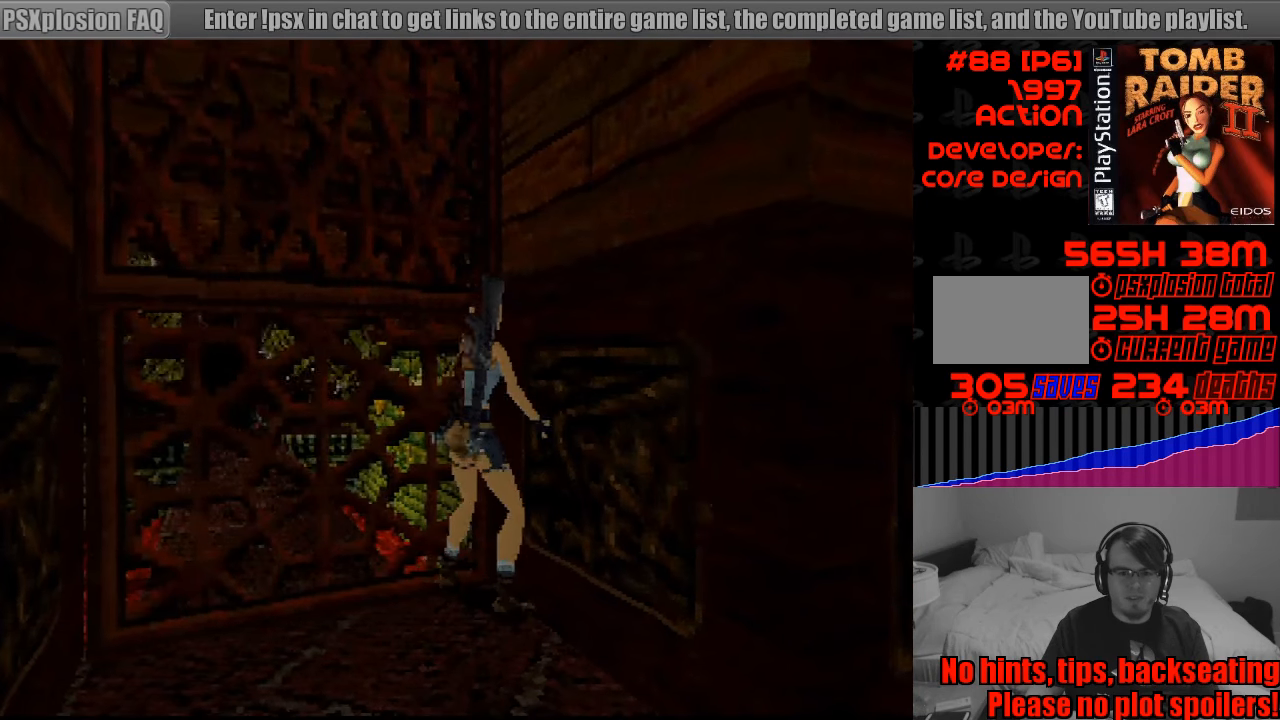
{"buttons": ["SQUARE"], "events": []}